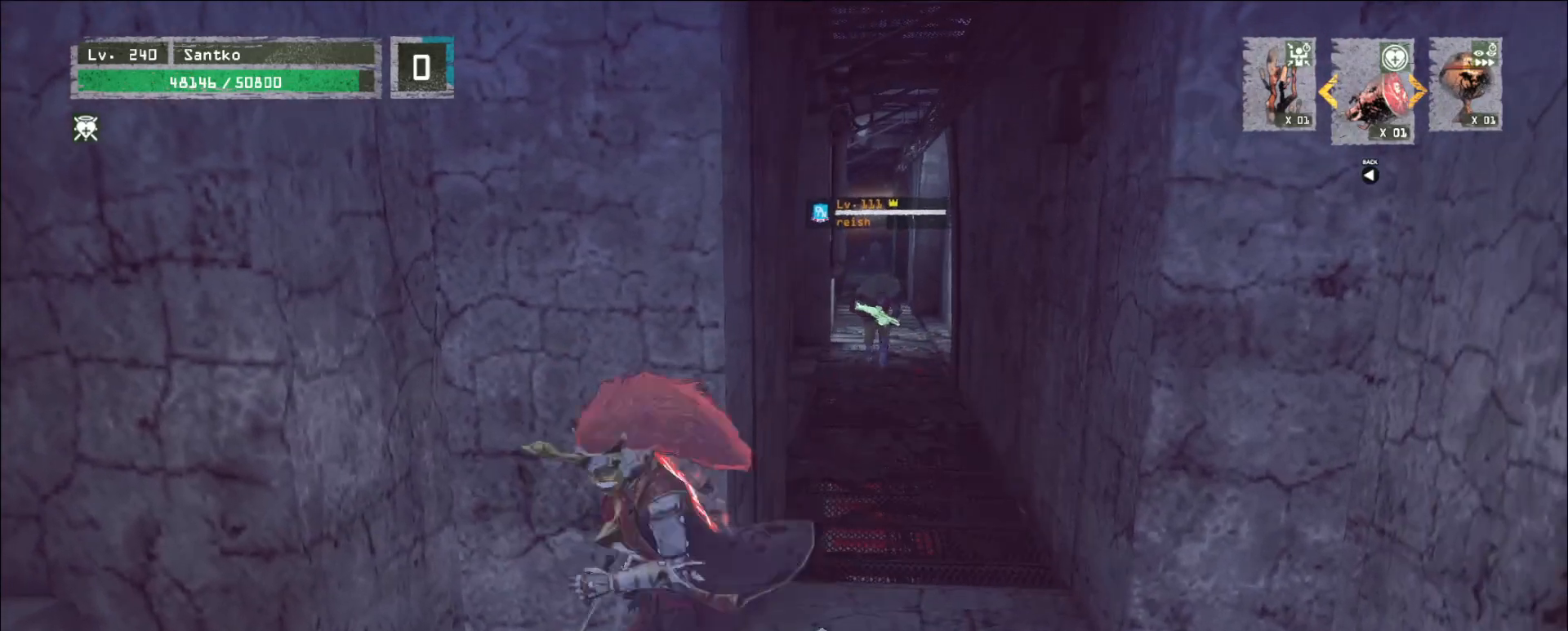
Gameplay with keyboard and mouse; each line is a JSON object with the keys and mouse buttons held at the frame after it. "events" lists presses ("down") and releases ("up") of "1", "2", "3", "4", "5", "a", "alt", "b", "c", "ctrl", "d", "e", "f", "g", "q", "r", "s", "shift", "space", "t", "tab", "v", "w", "x", "z", "mouse_left", "mouse_wheel", "mouse_right", "mouse_mb4" and "mouse_mb5" between this image and that frame as [ms after this image, input, new state], when the widget could be followed in between. "mouse_left", "mouse_wheel", "mouse_right", "mouse_mb4", "mouse_mb5" = the "left", "wheel", "right", "mb4", "mb5" buttons of the "mouse" list. No other keys are recorded. "wheel" means that the mouse wheel is clicked or scrolled. Not read: mouse_move.
{"keys": ["s"], "mouse": [], "events": [[160, "w", "up"], [280, "d", "down"], [320, "s", "down"], [400, "s", "up"], [480, "d", "up"], [480, "s", "down"]]}
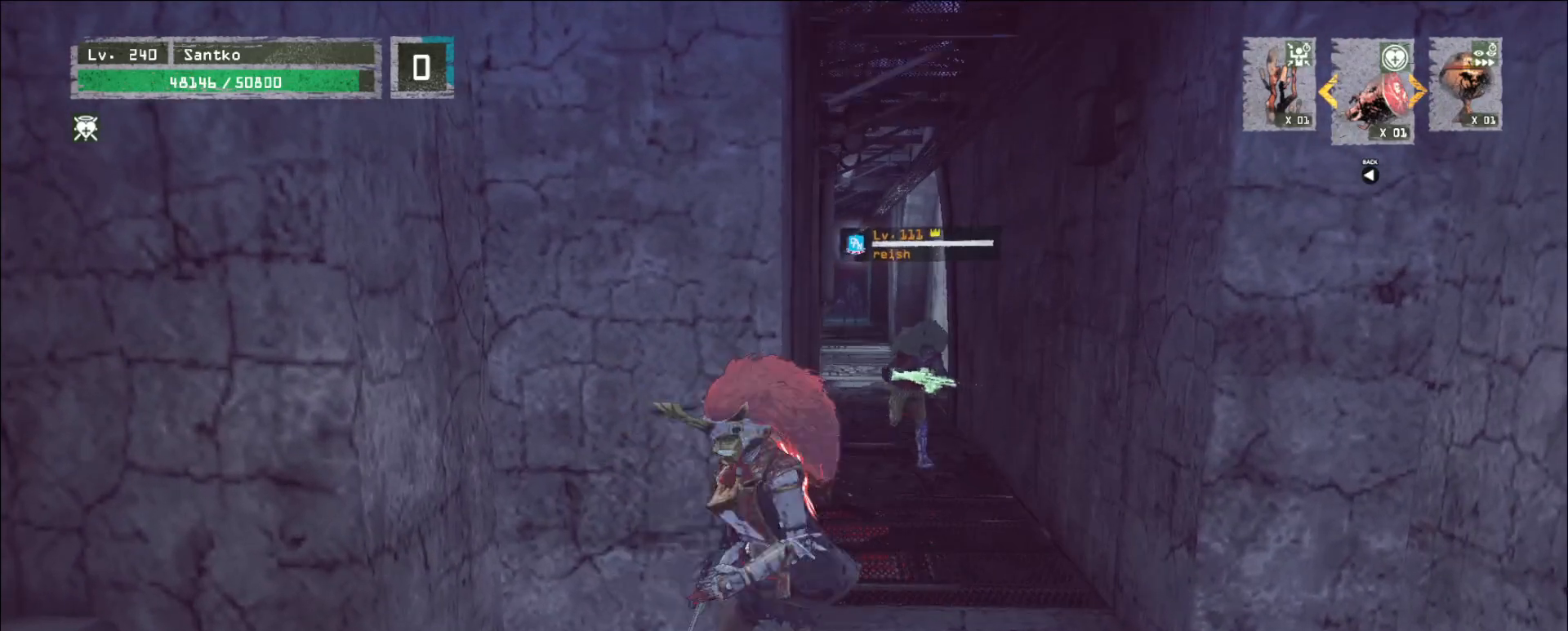
{"keys": ["s"], "mouse": [], "events": [[80, "a", "down"], [120, "s", "up"], [200, "w", "down"], [240, "a", "up"], [440, "d", "down"], [480, "w", "up"], [520, "d", "up"], [520, "s", "down"]]}
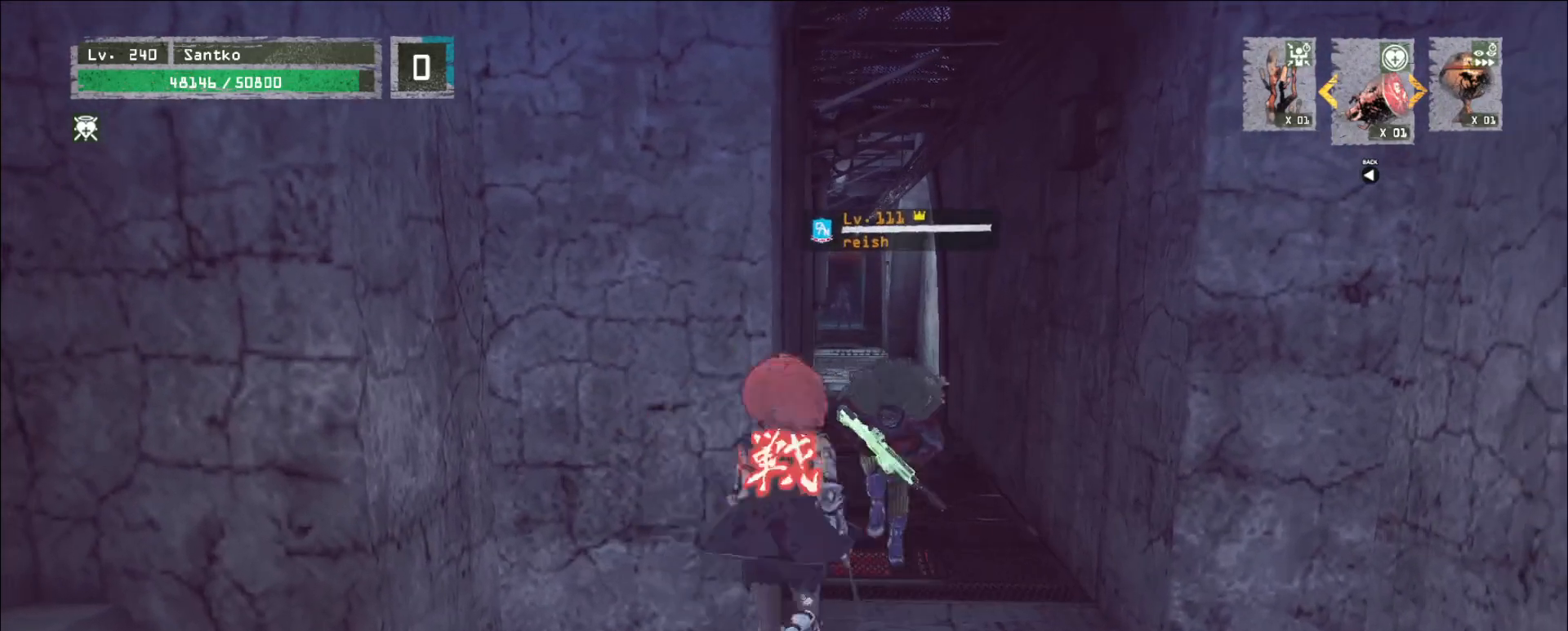
{"keys": ["a", "w"], "mouse": ["wheel"], "events": [[80, "a", "down"], [160, "s", "up"], [280, "w", "down"], [400, "a", "up"], [480, "a", "down"], [480, "mouse_wheel", "down"]]}
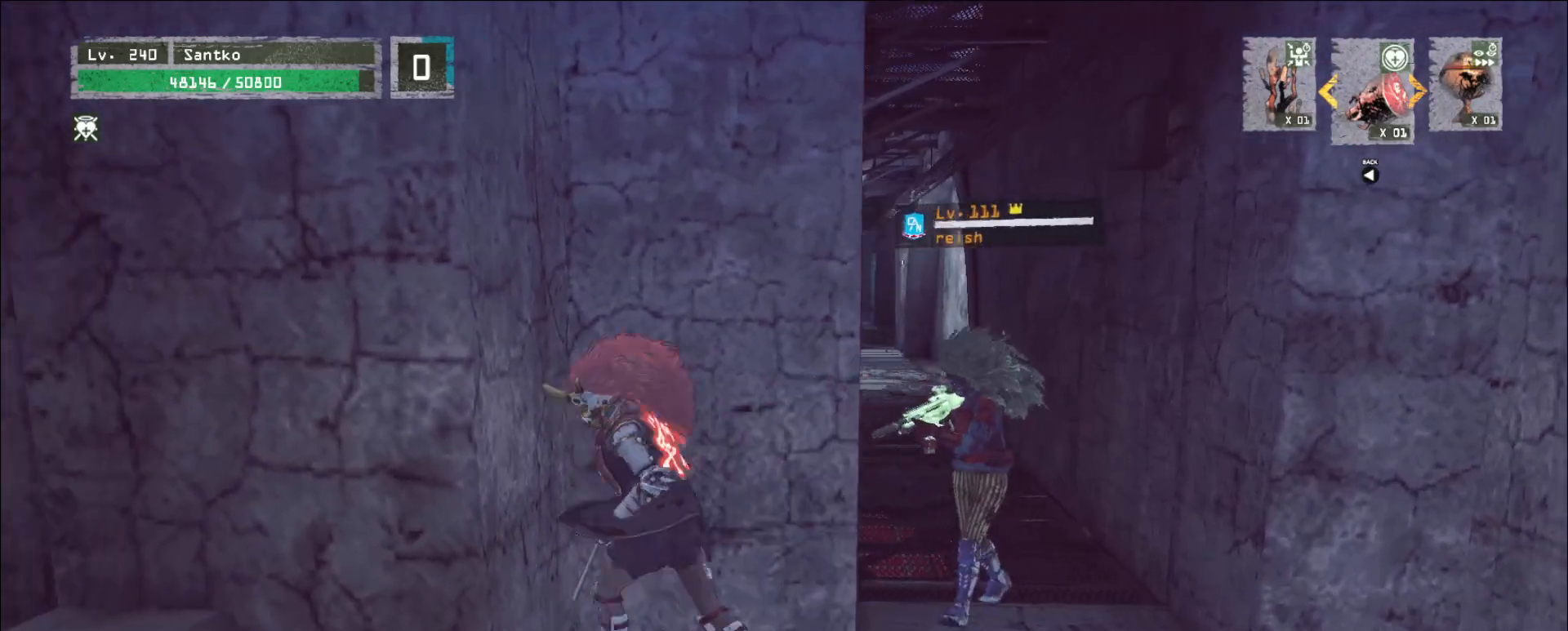
{"keys": ["d"], "mouse": [], "events": [[80, "mouse_wheel", "up"], [360, "a", "up"], [440, "d", "down"], [480, "w", "up"]]}
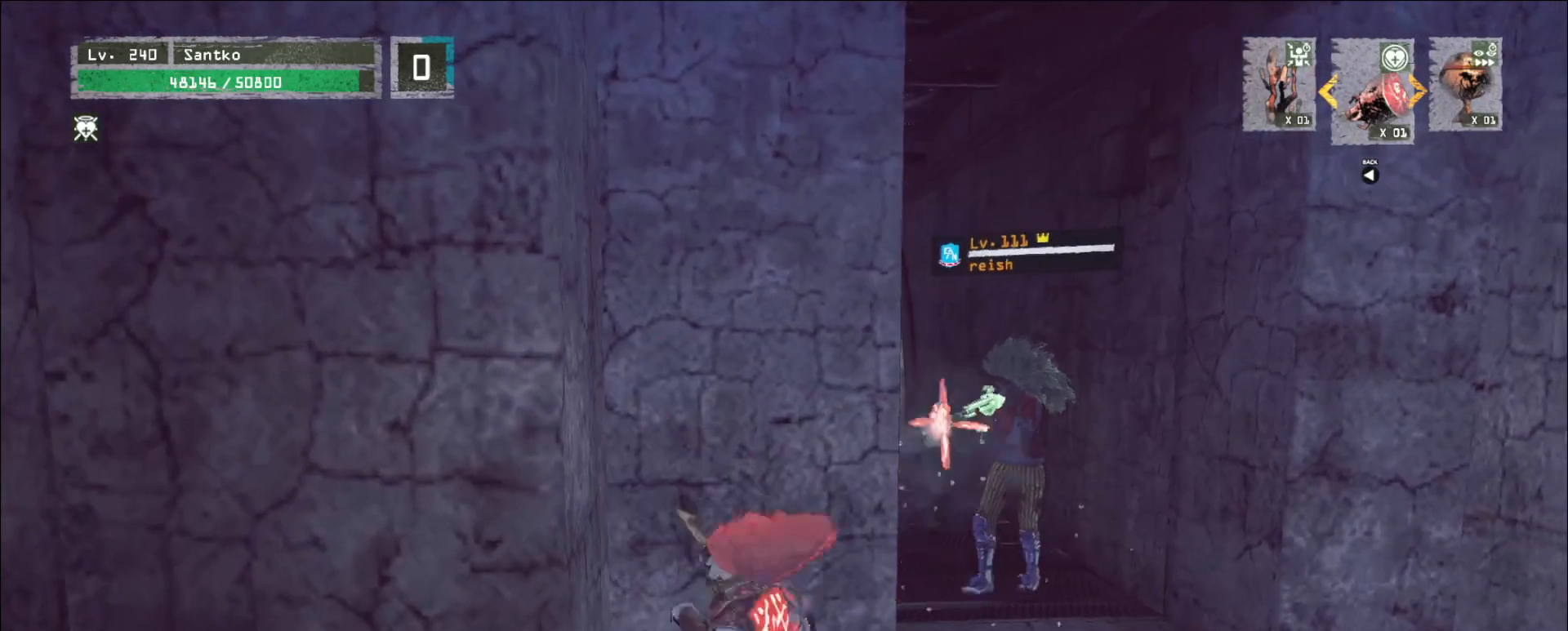
{"keys": ["d"], "mouse": ["left"], "events": [[120, "mouse_left", "down"]]}
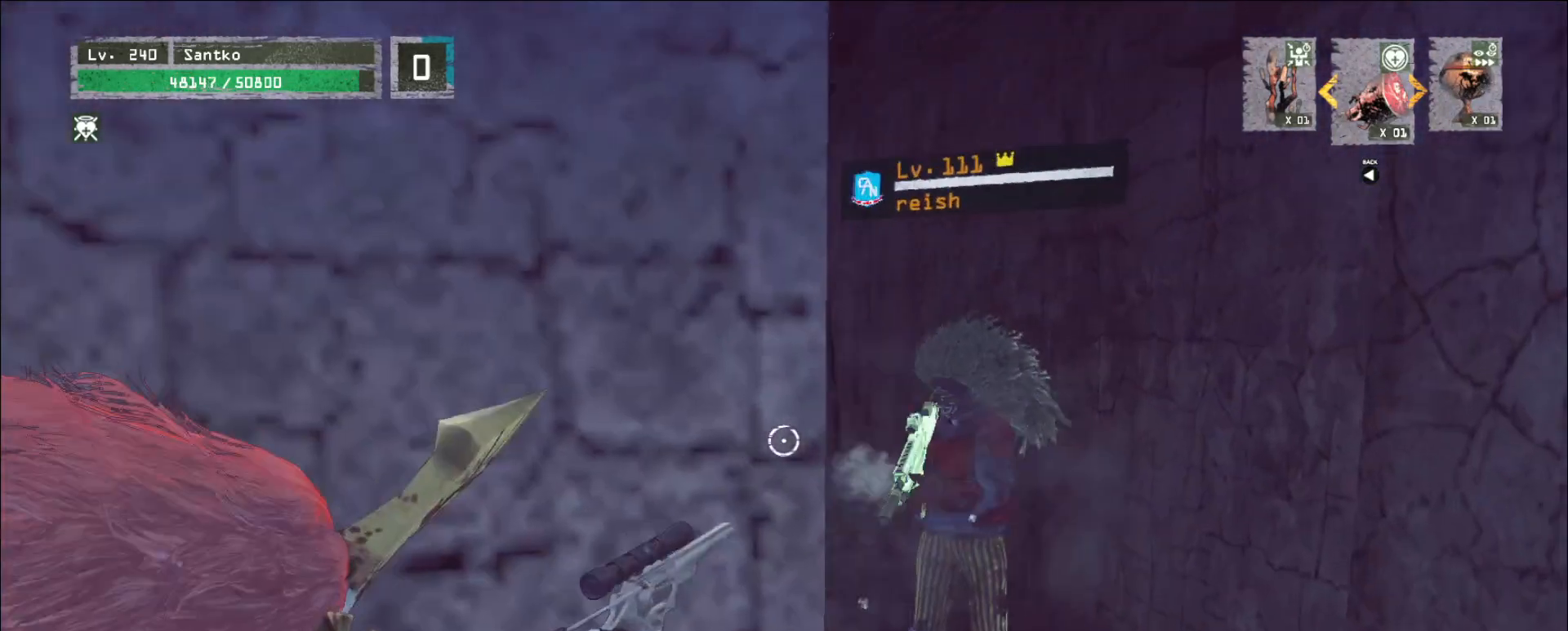
{"keys": [], "mouse": ["left"], "events": [[360, "mouse_right", "down"], [400, "mouse_right", "up"], [480, "d", "up"]]}
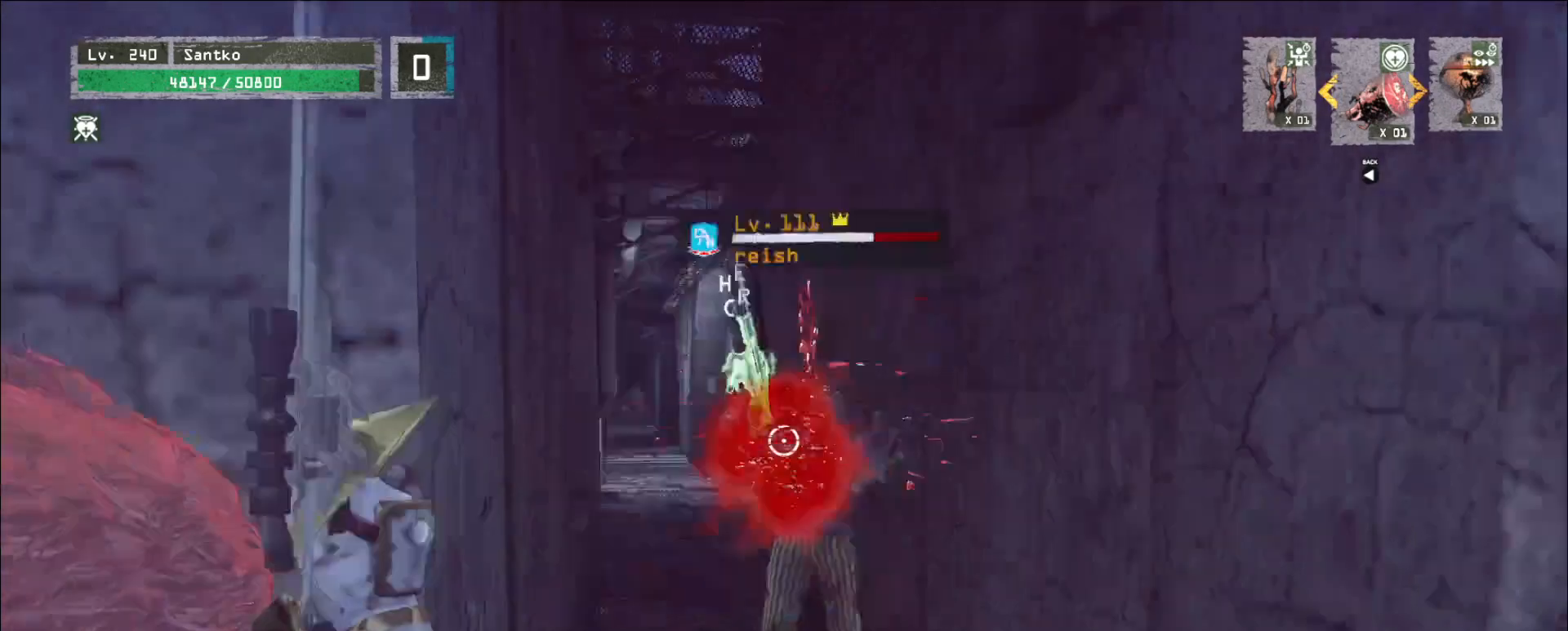
{"keys": [], "mouse": ["left"], "events": []}
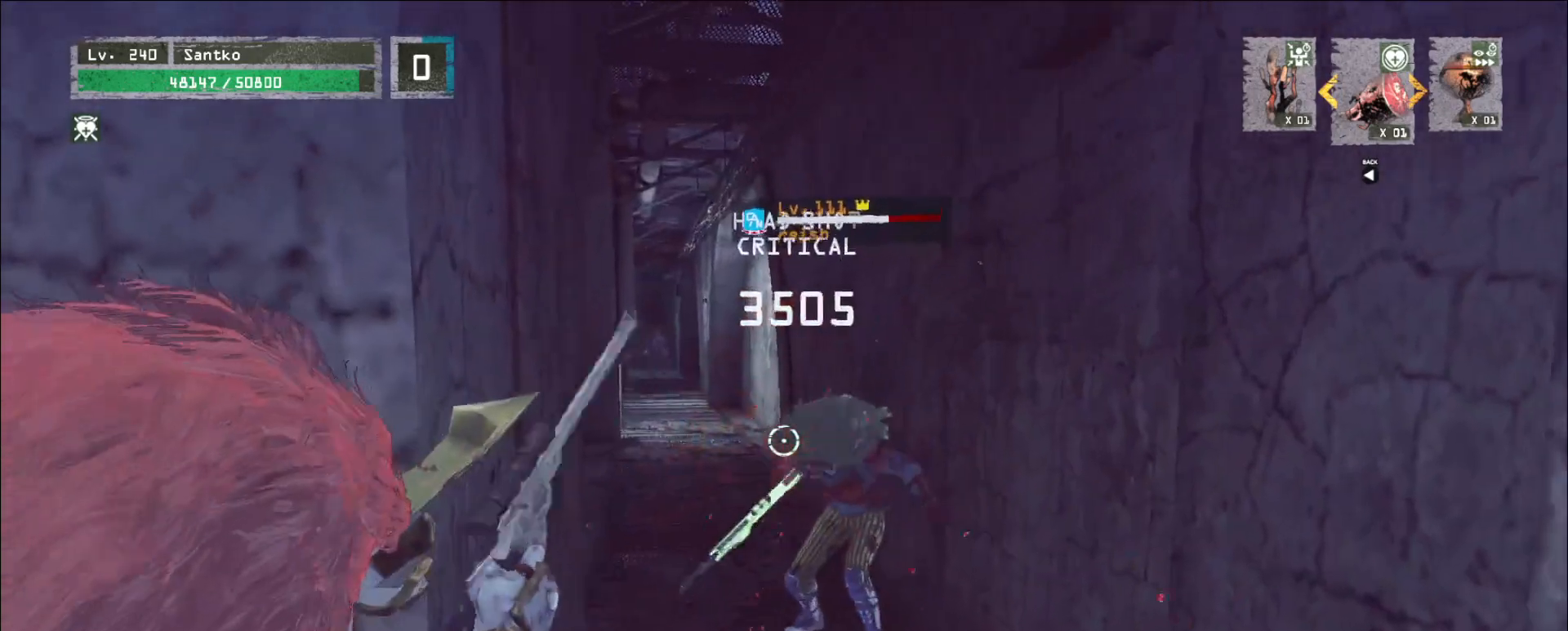
{"keys": [], "mouse": ["left"], "events": [[360, "mouse_right", "down"], [440, "mouse_right", "up"]]}
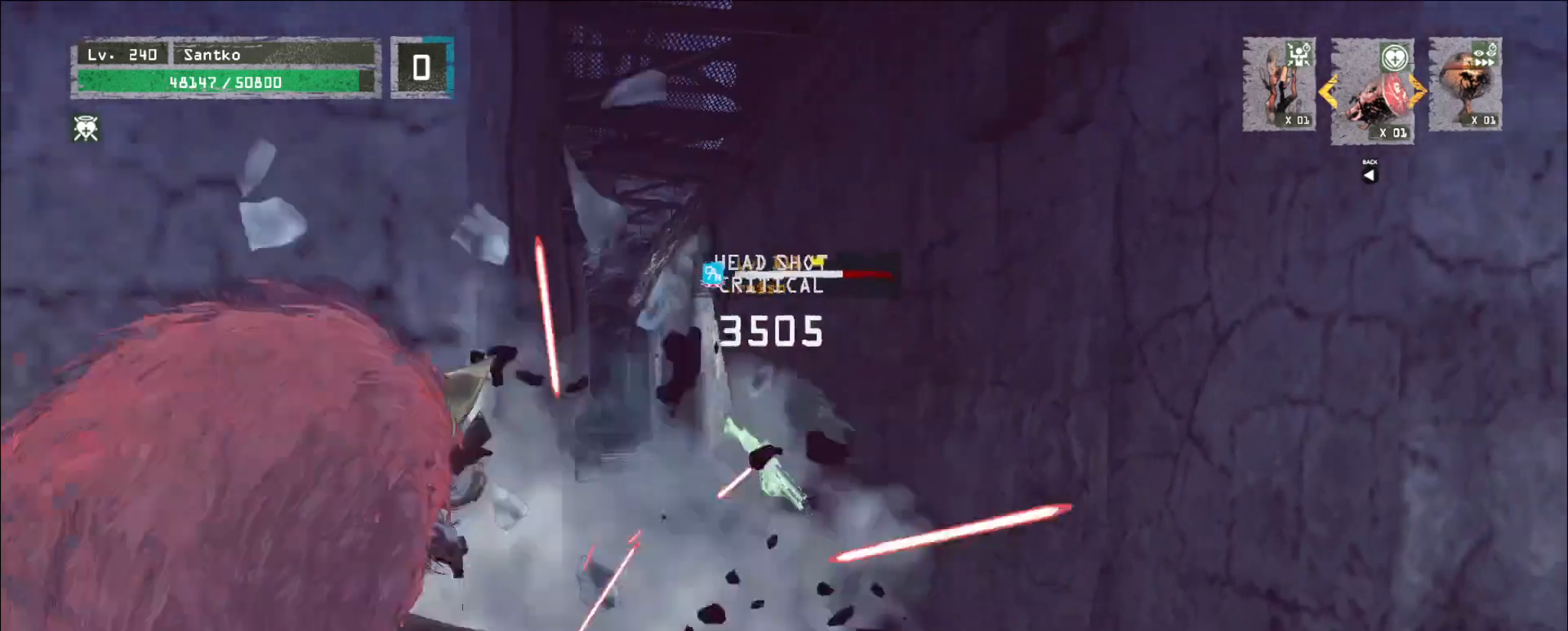
{"keys": ["a"], "mouse": [], "events": [[400, "a", "down"], [400, "mouse_left", "up"]]}
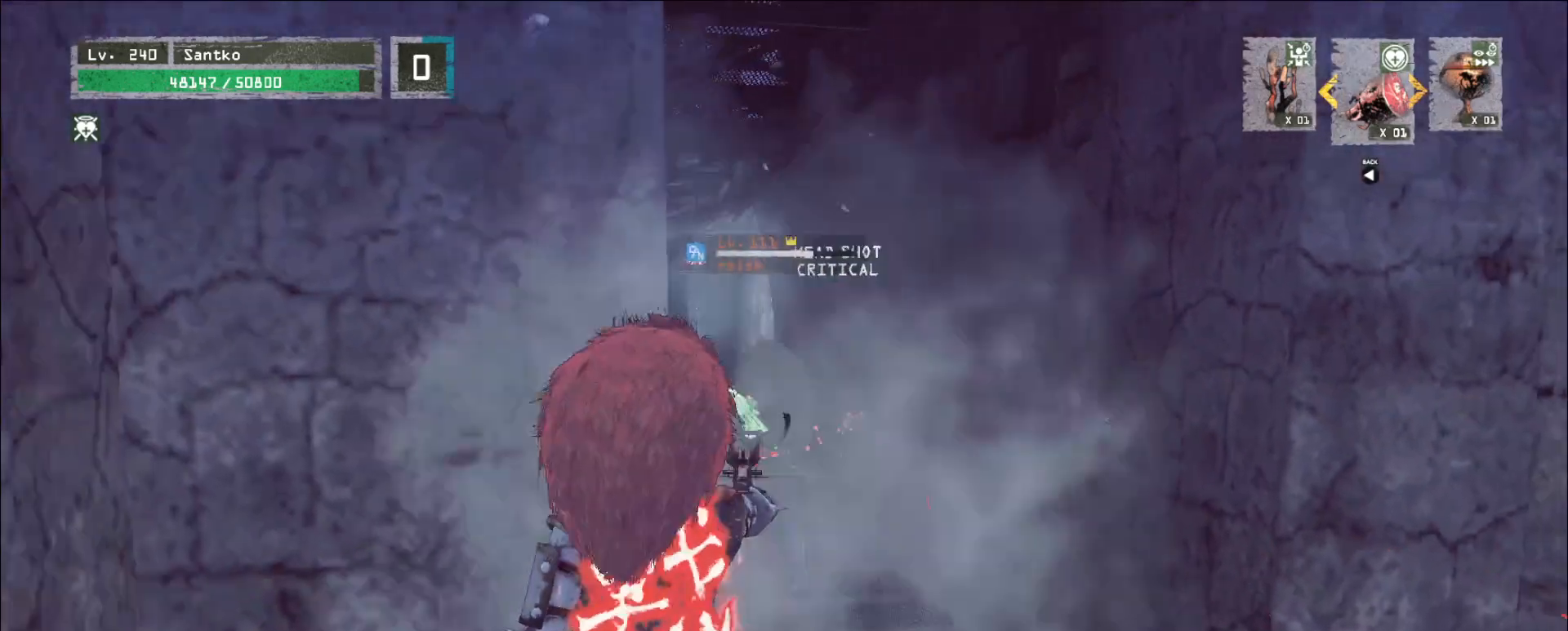
{"keys": ["d"], "mouse": [], "events": [[360, "w", "down"], [400, "a", "up"], [440, "d", "down"], [480, "w", "up"]]}
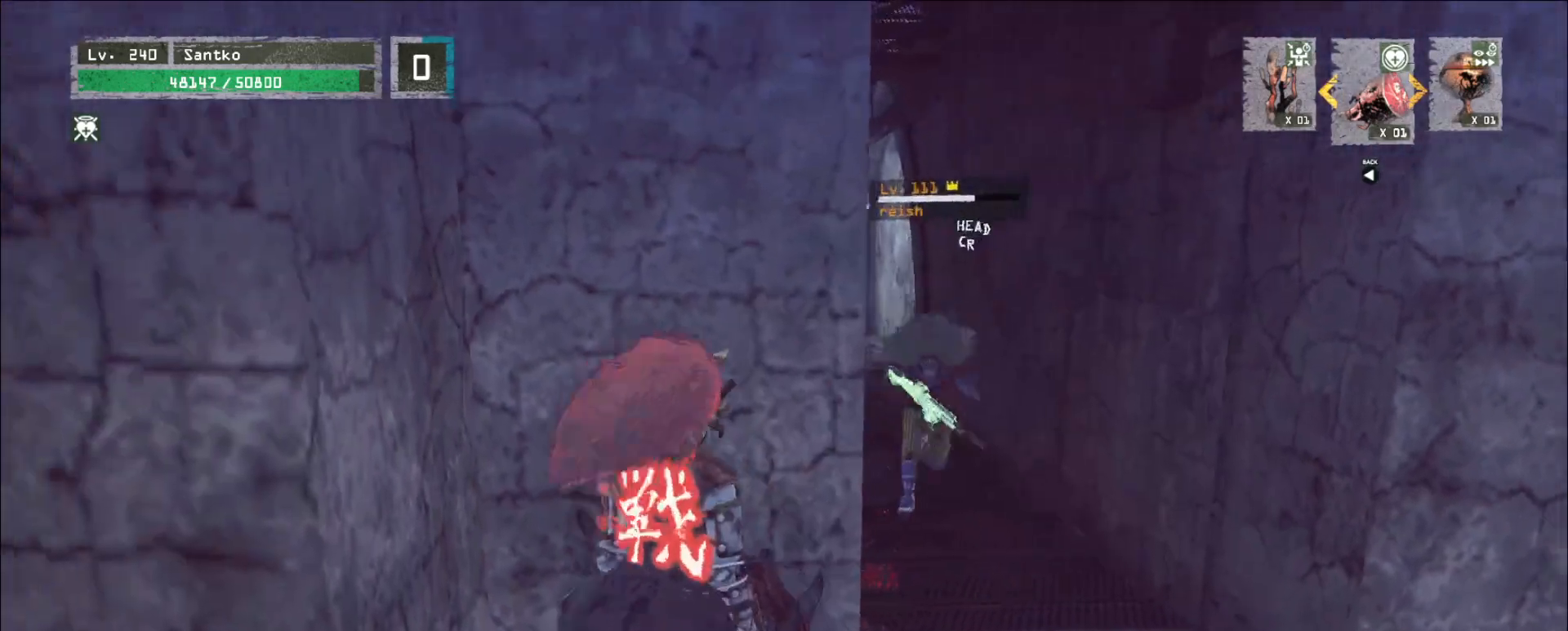
{"keys": ["a"], "mouse": [], "events": [[160, "q", "down"], [240, "mouse_right", "down"], [240, "q", "up"], [280, "d", "up"], [320, "a", "down"], [360, "mouse_right", "up"]]}
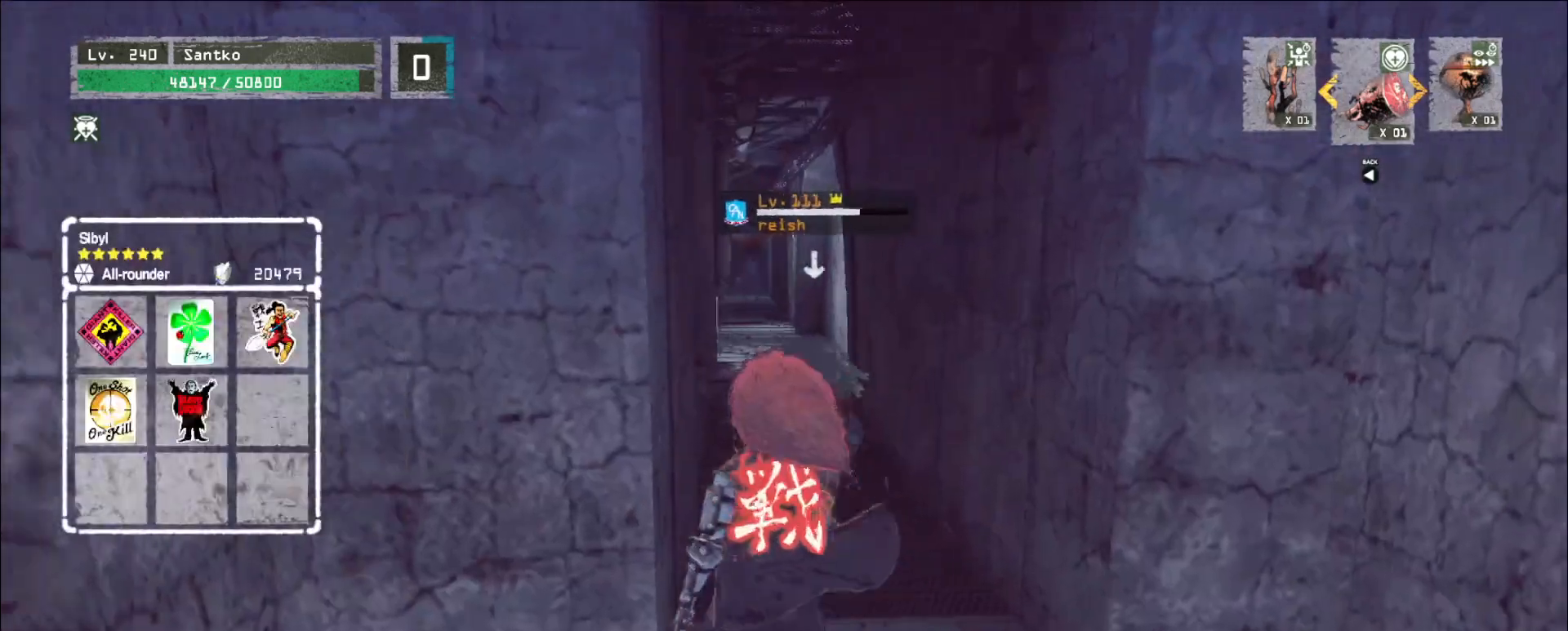
{"keys": ["a"], "mouse": [], "events": [[360, "q", "down"], [440, "q", "up"]]}
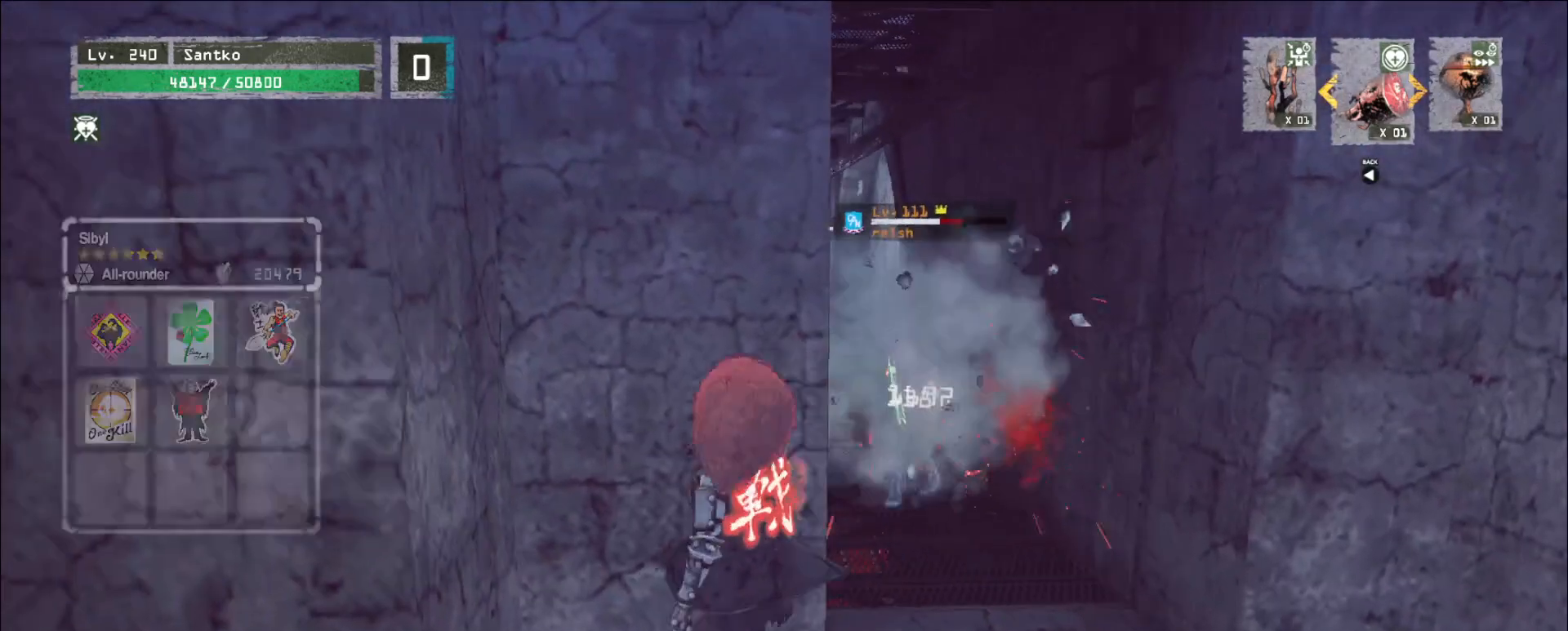
{"keys": [], "mouse": [], "events": [[160, "a", "up"], [280, "2", "down"], [400, "2", "up"]]}
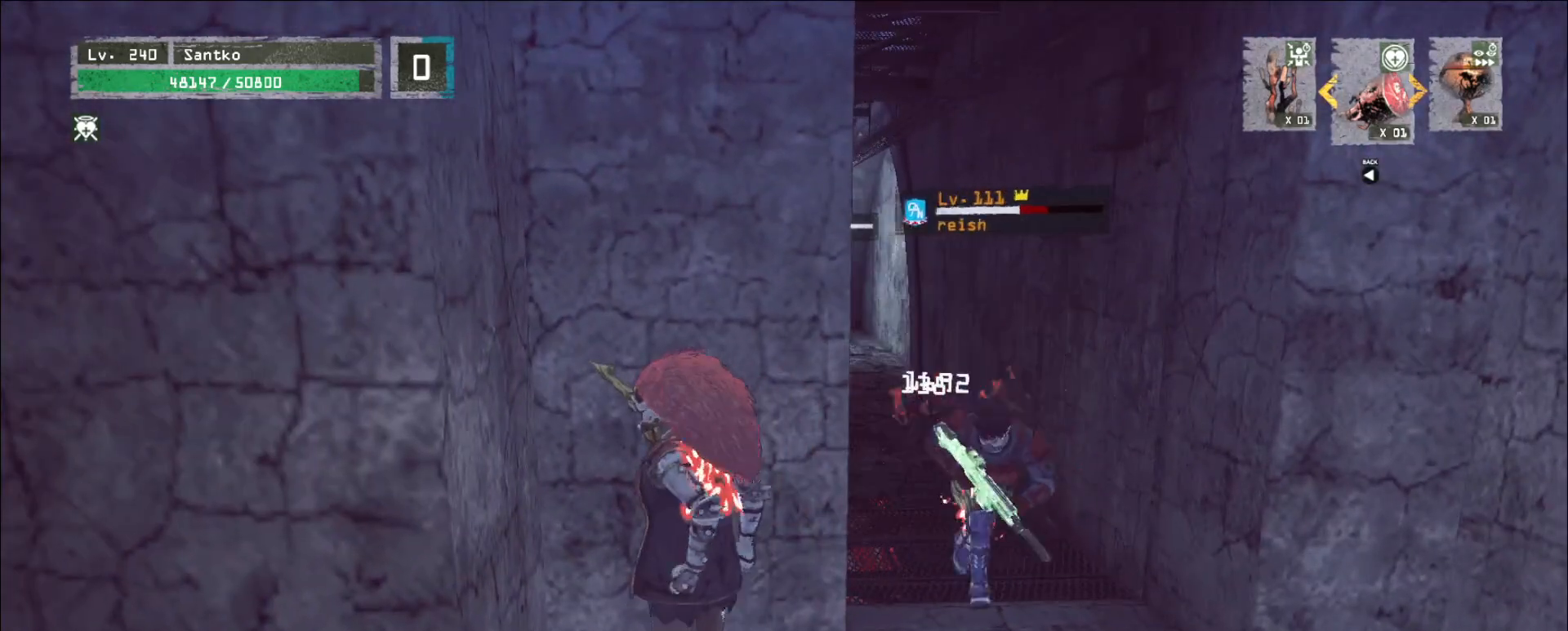
{"keys": ["d"], "mouse": [], "events": [[120, "d", "down"], [120, "s", "down"], [240, "s", "up"]]}
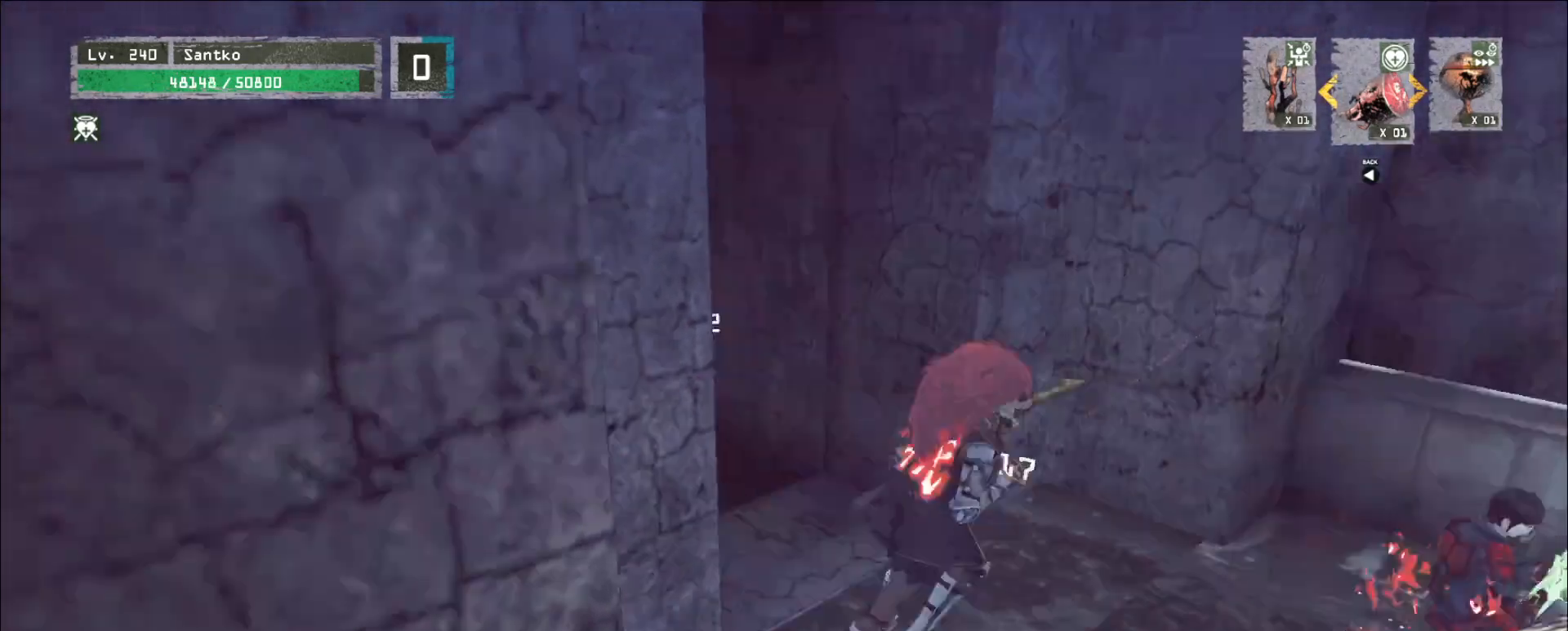
{"keys": ["a", "s"], "mouse": [], "events": [[160, "w", "down"], [360, "a", "down"], [400, "d", "up"], [440, "s", "down"], [440, "w", "up"]]}
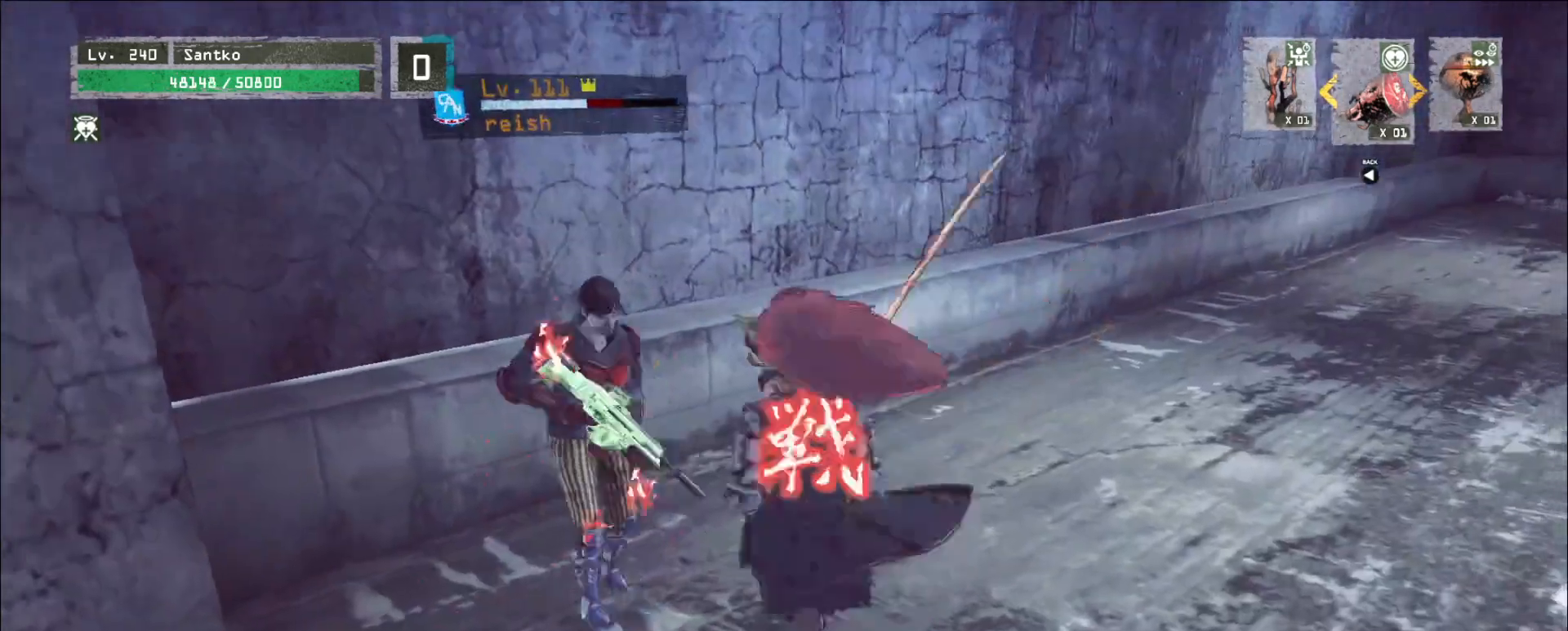
{"keys": ["w"], "mouse": [], "events": [[40, "a", "up"], [40, "d", "down"], [80, "s", "up"], [120, "w", "down"], [200, "d", "up"], [200, "mouse_left", "down"], [200, "q", "down"], [240, "mouse_left", "up"], [320, "q", "up"]]}
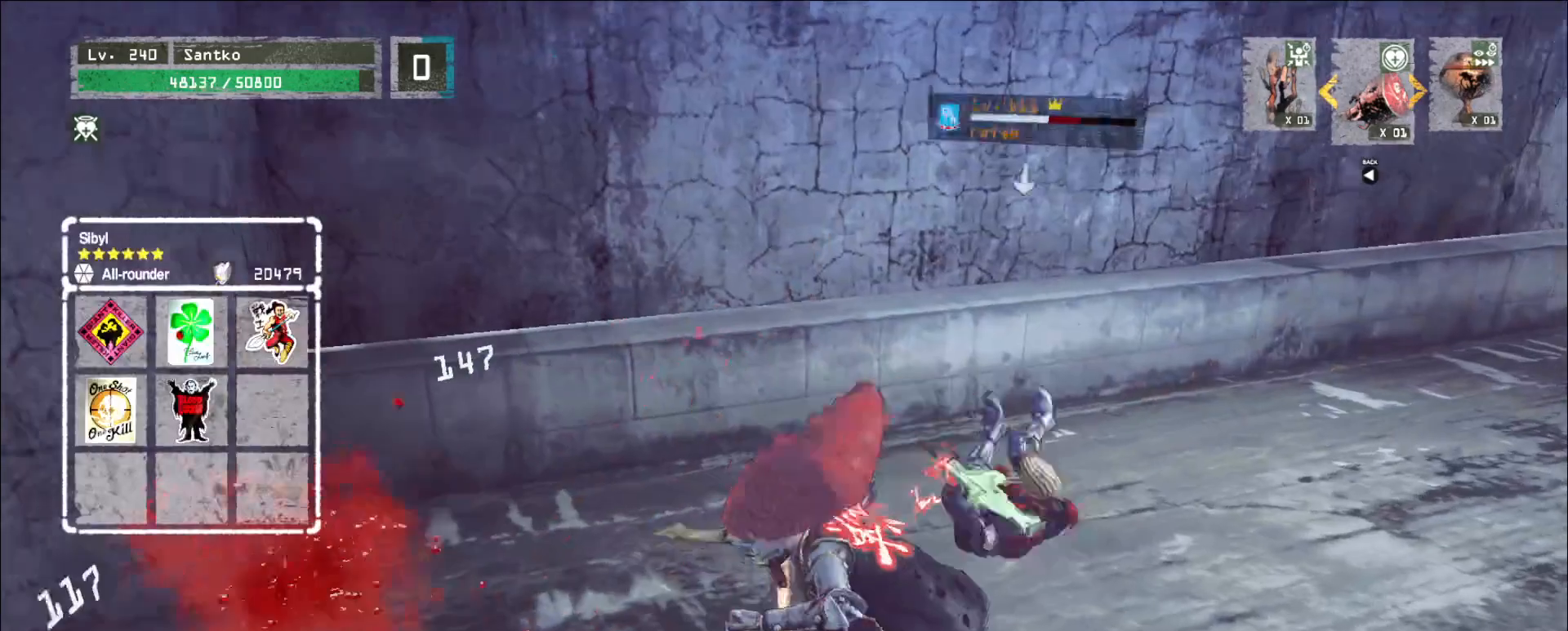
{"keys": ["w"], "mouse": [], "events": [[320, "q", "down"], [360, "q", "up"]]}
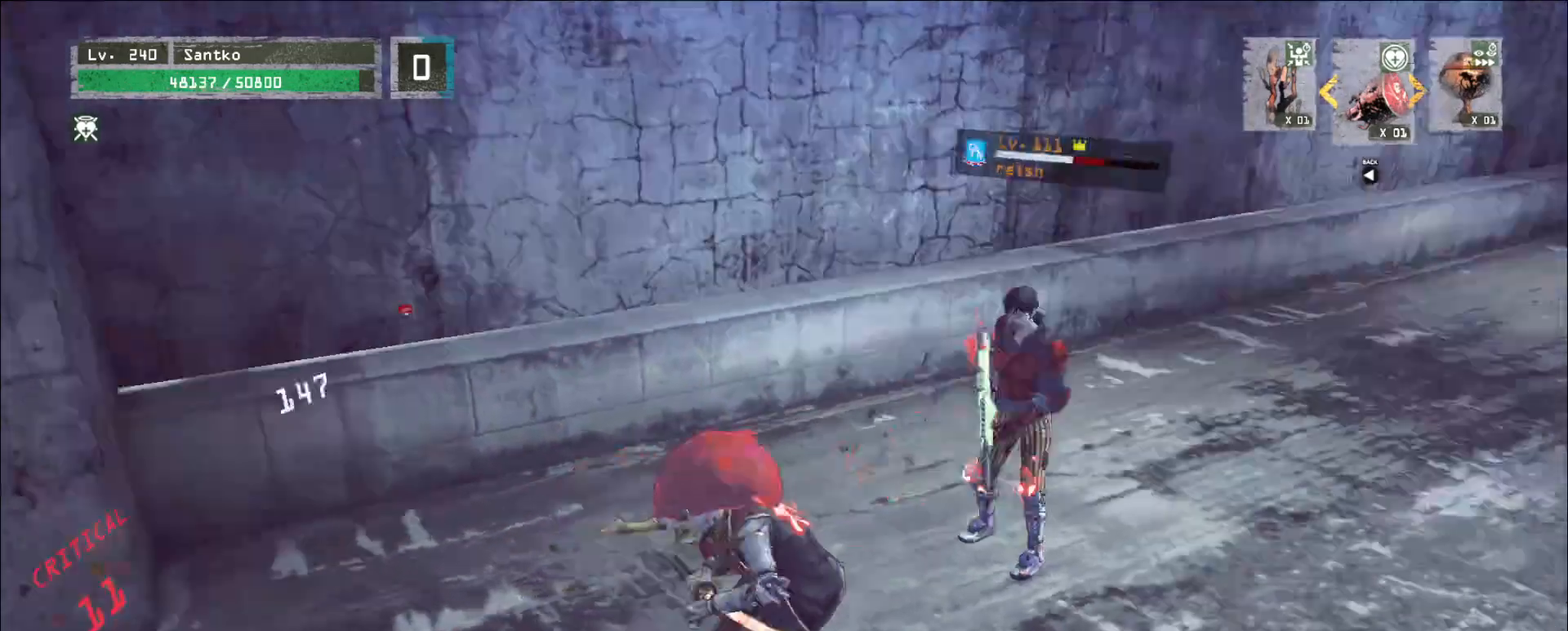
{"keys": ["w"], "mouse": [], "events": [[440, "ctrl", "down"], [520, "ctrl", "up"]]}
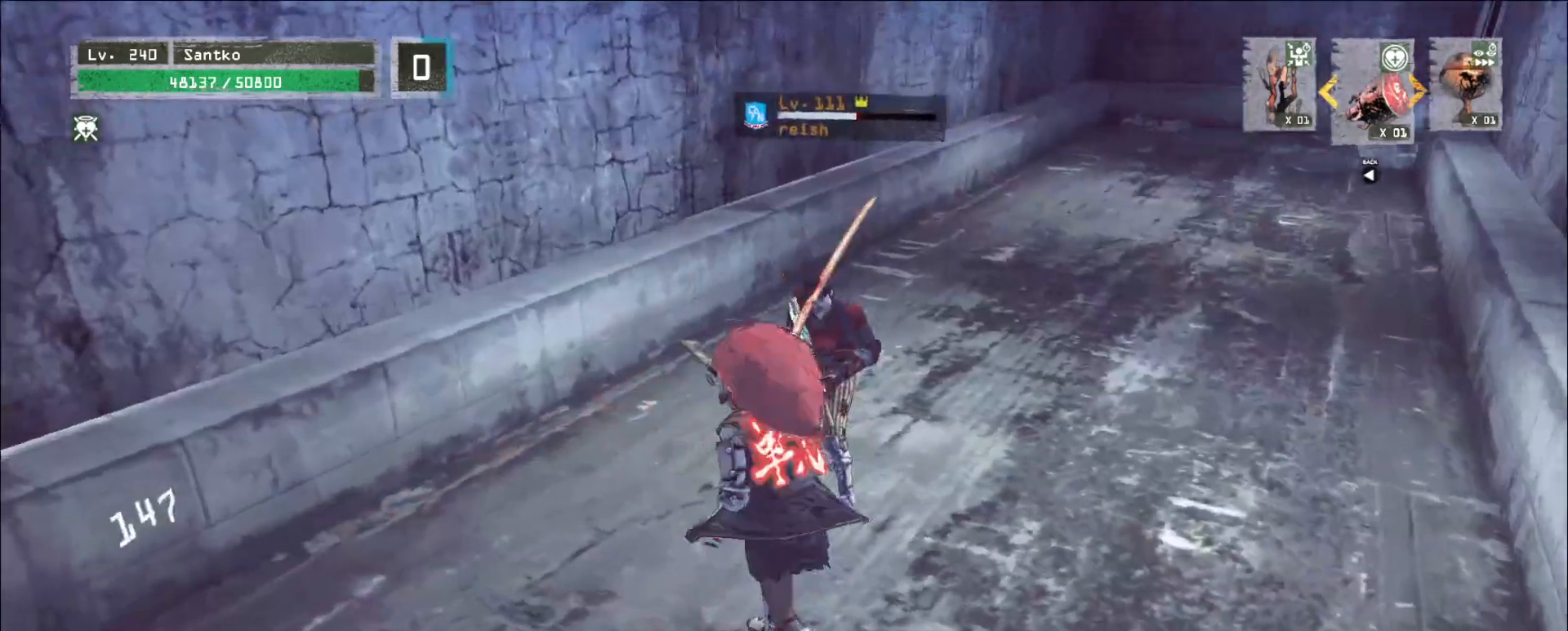
{"keys": ["w"], "mouse": [], "events": [[80, "a", "down"], [200, "s", "down"], [200, "w", "up"], [240, "d", "down"], [280, "a", "up"], [360, "s", "up"], [400, "w", "down"], [440, "d", "up"]]}
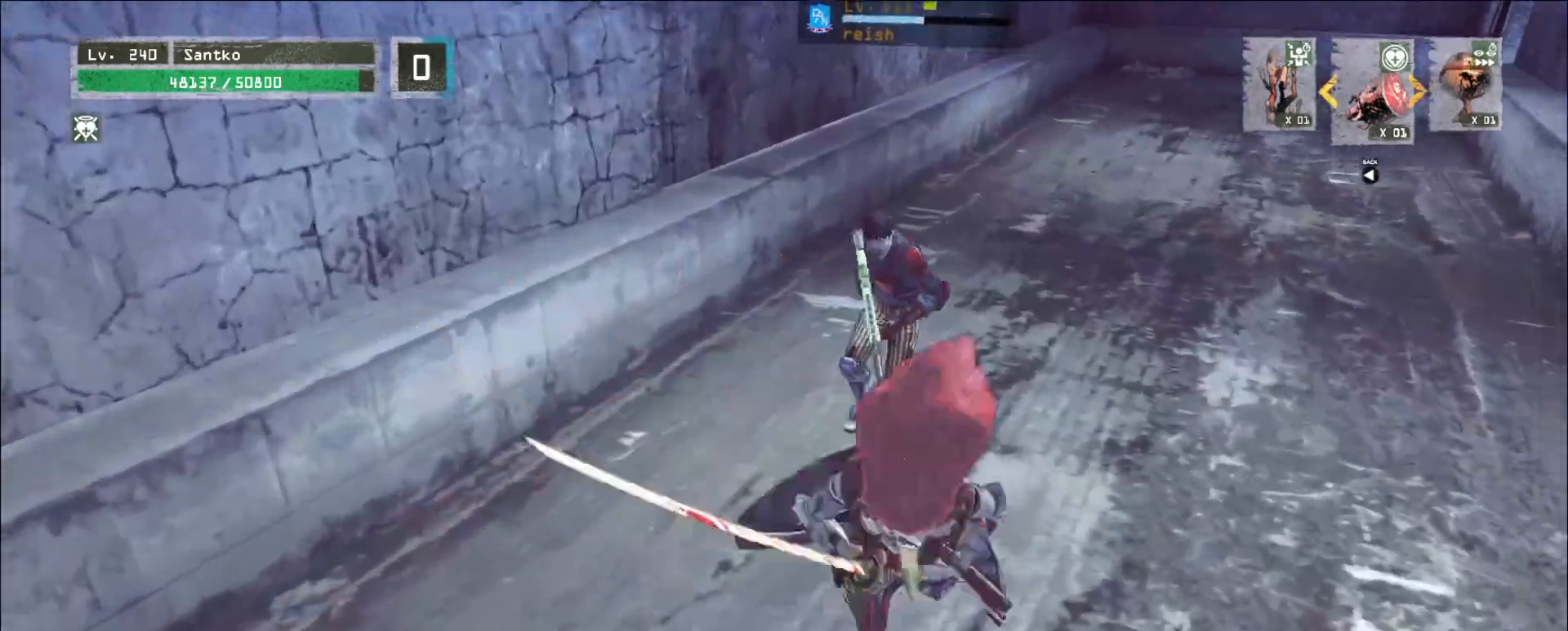
{"keys": ["w"], "mouse": [], "events": [[40, "mouse_left", "down"], [120, "mouse_left", "up"], [160, "q", "down"], [280, "q", "up"]]}
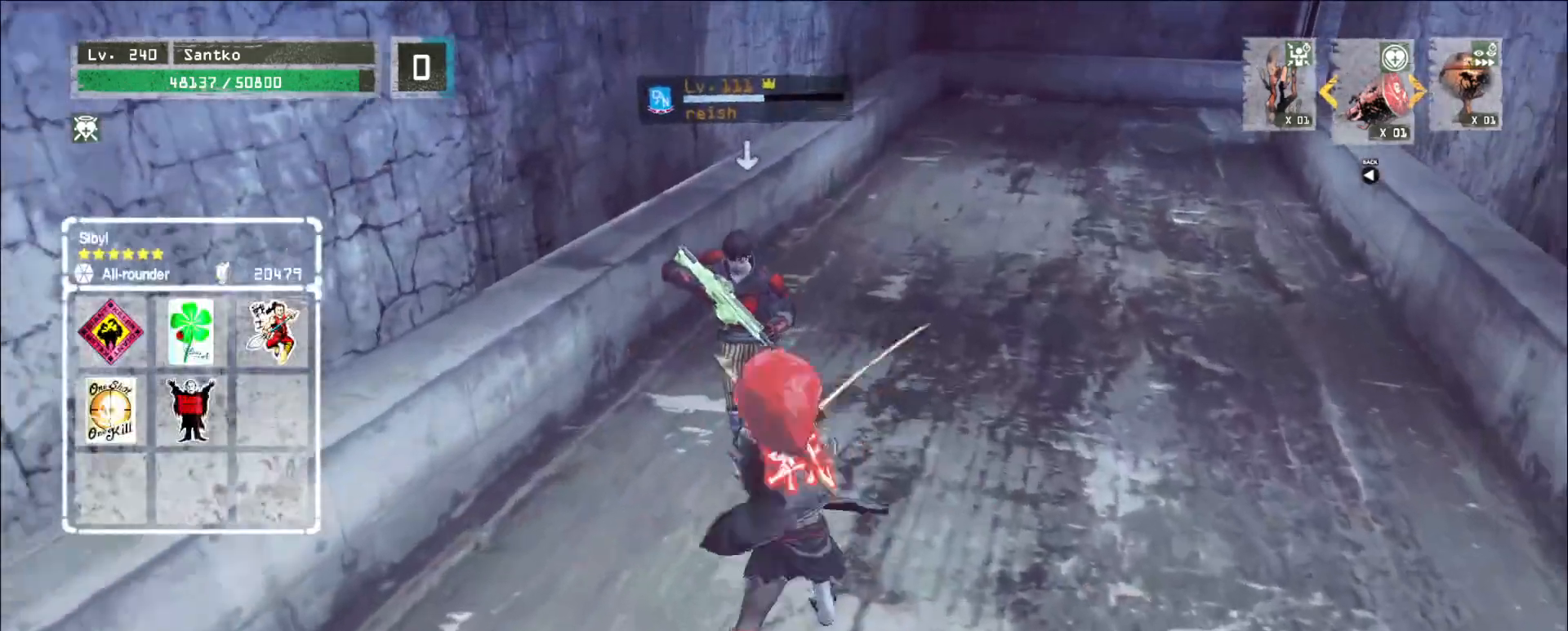
{"keys": ["w"], "mouse": ["left"], "events": [[80, "q", "down"], [120, "q", "up"], [440, "mouse_left", "down"]]}
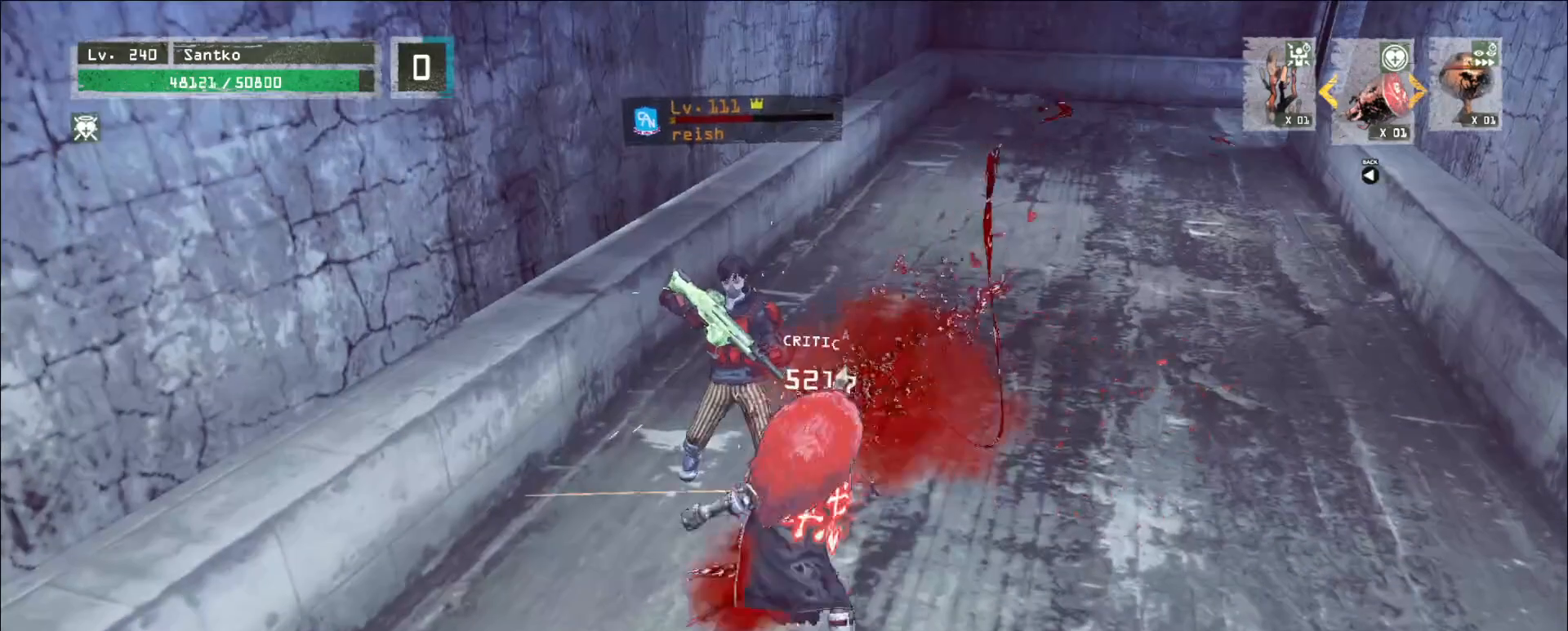
{"keys": ["w"], "mouse": [], "events": [[40, "mouse_left", "up"], [360, "q", "down"], [440, "q", "up"]]}